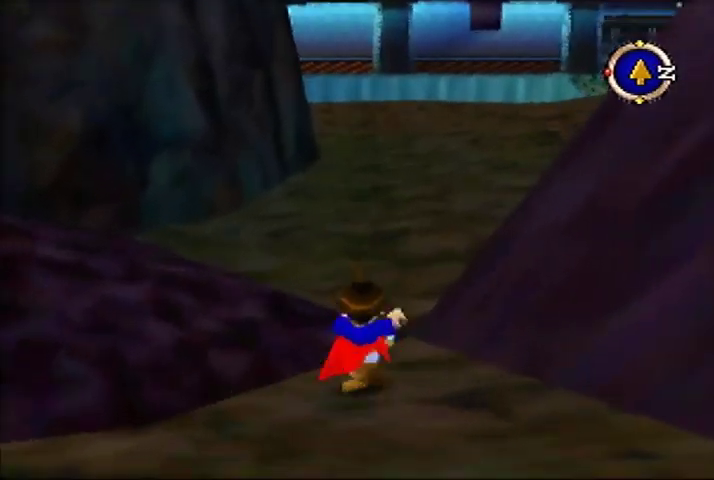
Gameplay with a controller (Nintendo layout); each line is a JSON object with the inputs held at the frame after it. "events" lists button and stick changes between this image and that frame as [ms after this image, input, new state], when the widget could be followed in between. Not read: DPAD_UP L3 R3.
{"buttons": [], "left_stick": "up-right", "events": [[400, "left_stick", "up-right"]]}
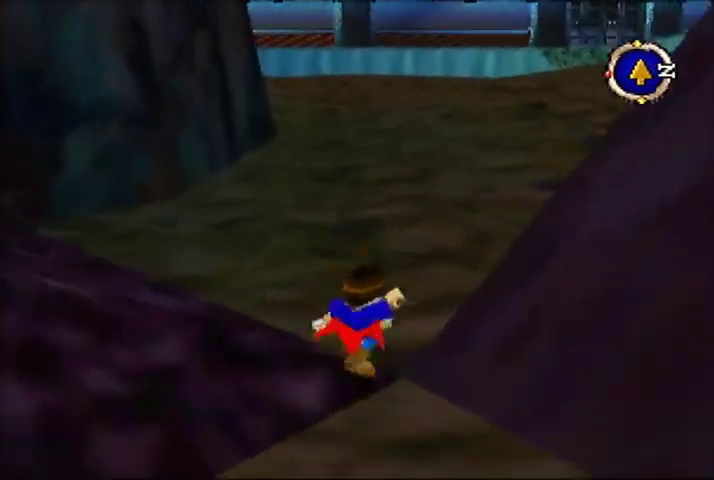
{"buttons": [], "left_stick": "up-right", "events": []}
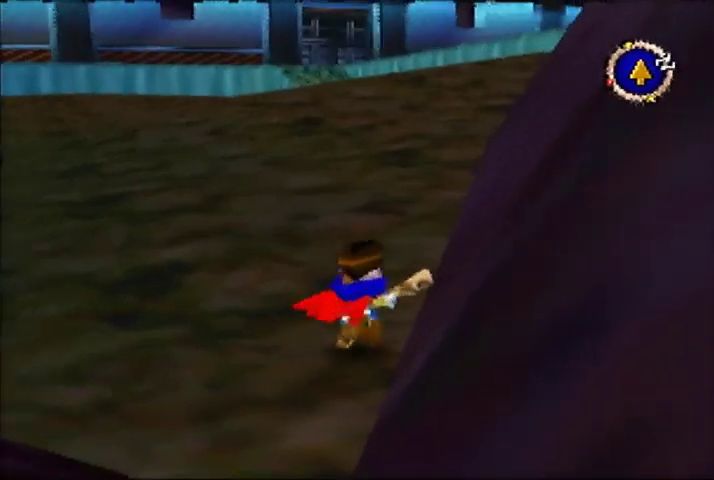
{"buttons": [], "left_stick": "up", "events": [[133, "left_stick", "up"]]}
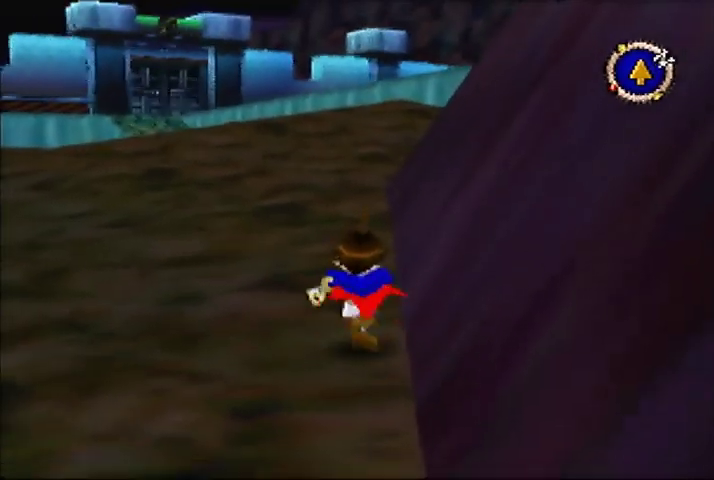
{"buttons": [], "left_stick": "up", "events": []}
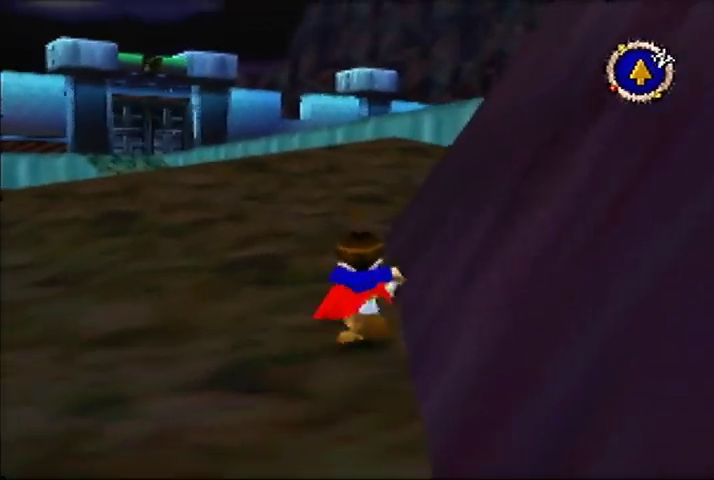
{"buttons": [], "left_stick": "up", "events": []}
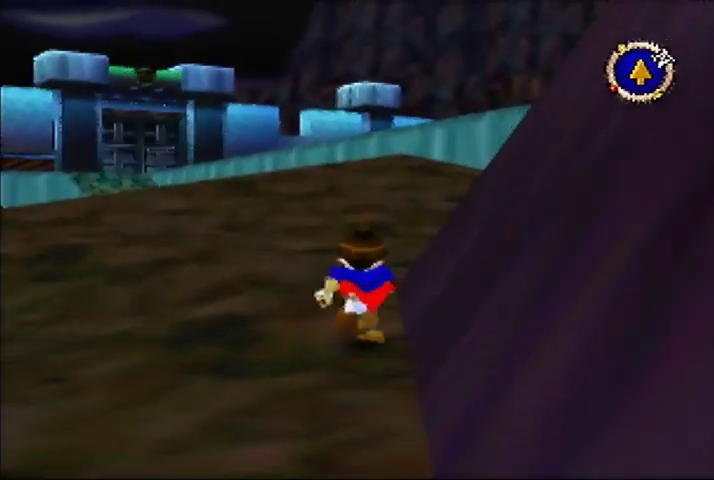
{"buttons": [], "left_stick": "up-right", "events": [[267, "left_stick", "up-right"]]}
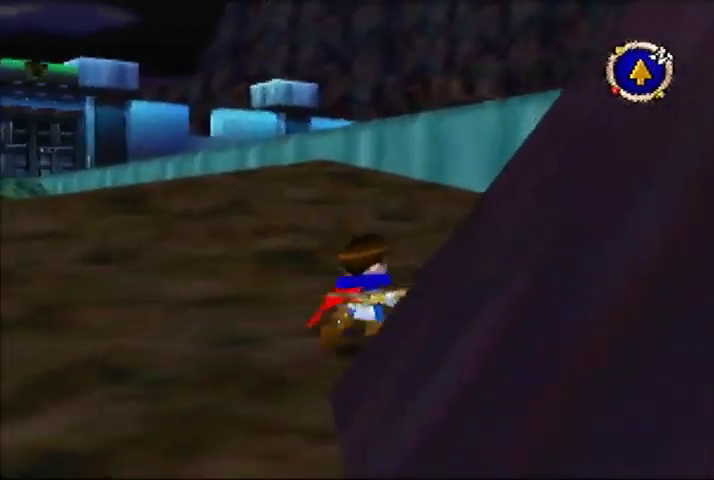
{"buttons": [], "left_stick": "up-right", "events": []}
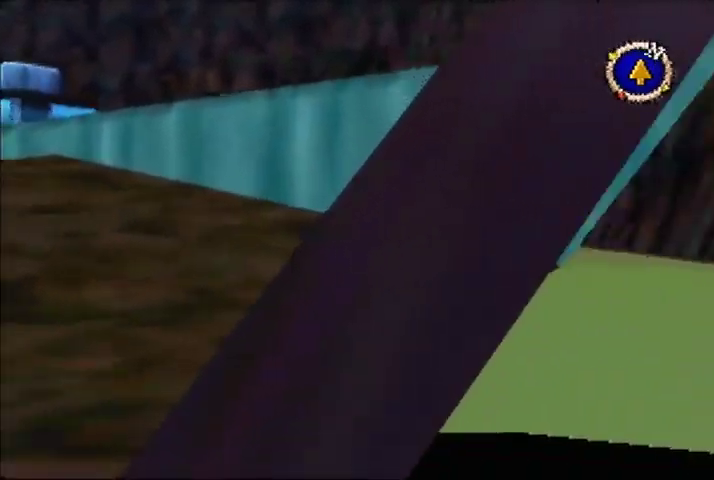
{"buttons": [], "left_stick": "up", "events": [[267, "left_stick", "up"]]}
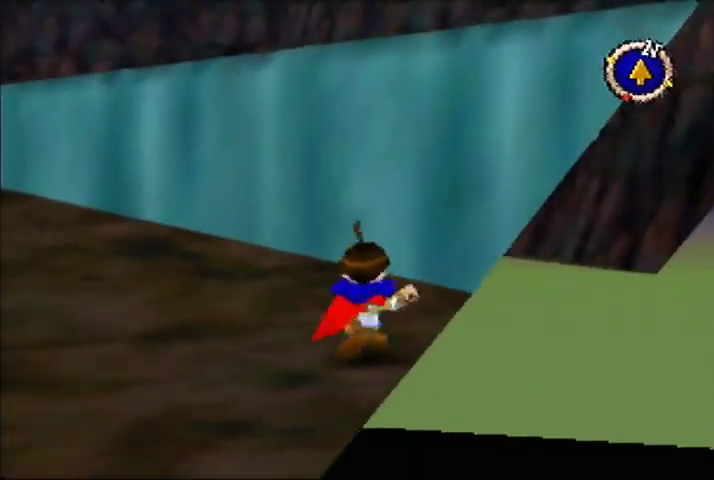
{"buttons": [], "left_stick": "up-left", "events": [[267, "left_stick", "up-left"]]}
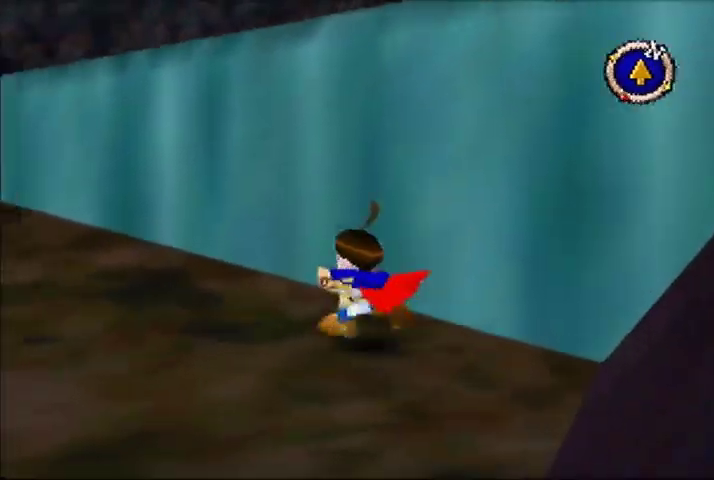
{"buttons": [], "left_stick": "up", "events": [[500, "left_stick", "up"]]}
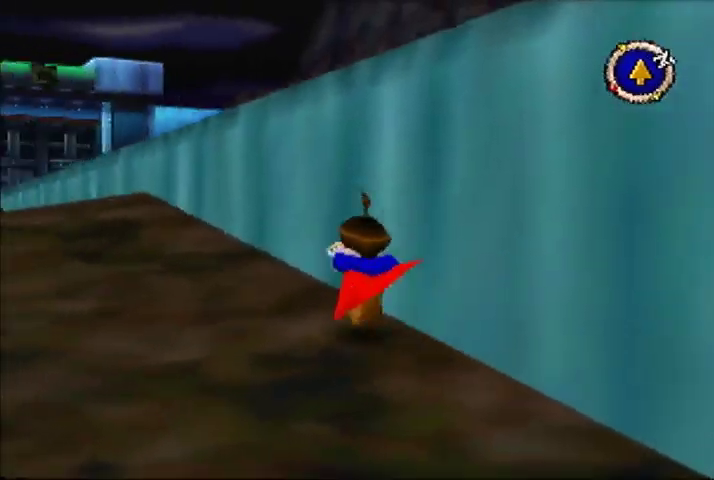
{"buttons": [], "left_stick": "up", "events": []}
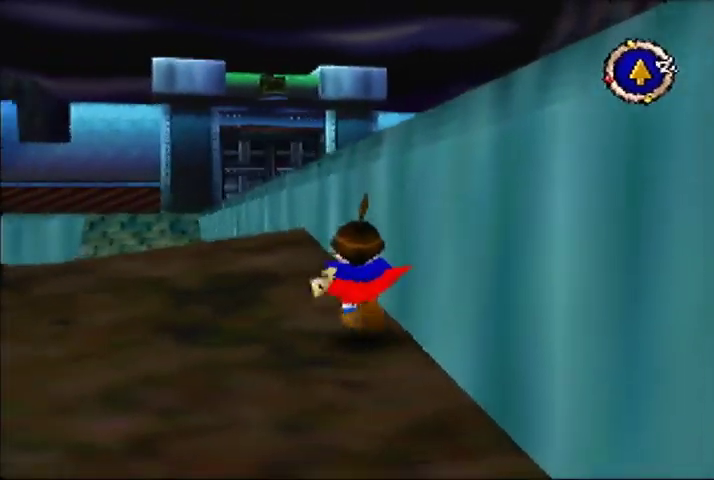
{"buttons": [], "left_stick": "up", "events": []}
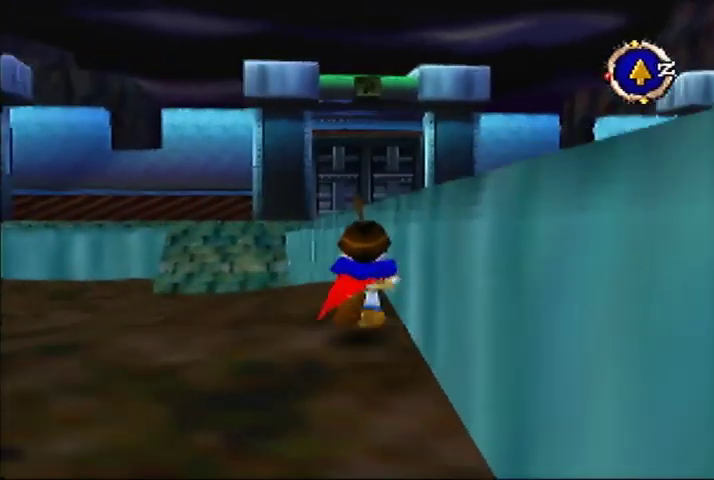
{"buttons": [], "left_stick": "up", "events": []}
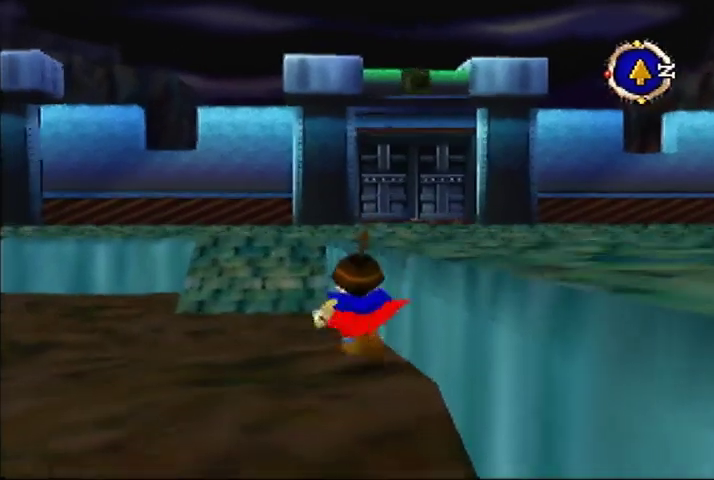
{"buttons": [], "left_stick": "up", "events": []}
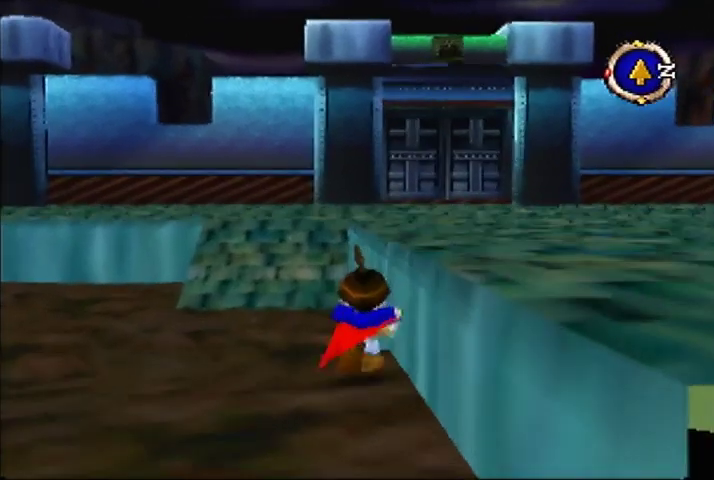
{"buttons": [], "left_stick": "up", "events": []}
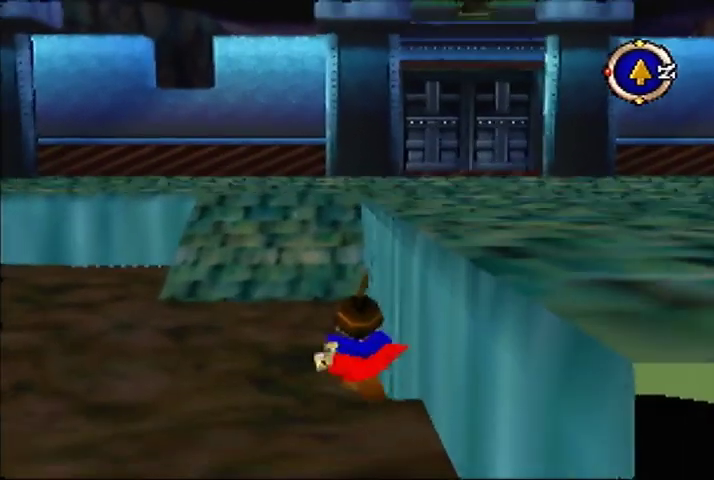
{"buttons": [], "left_stick": "up", "events": []}
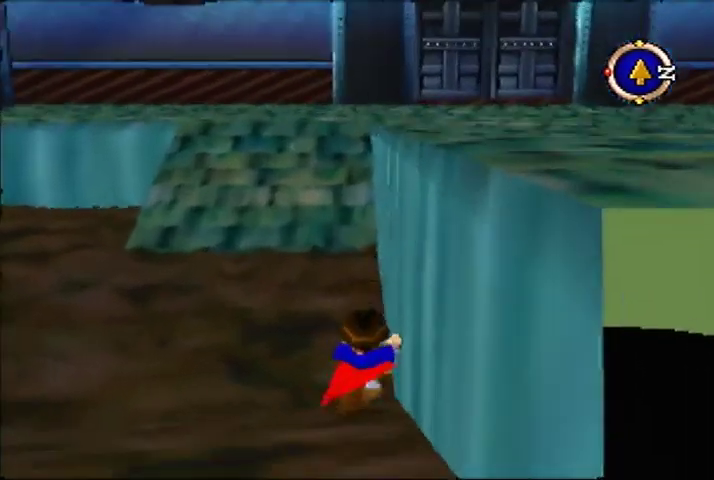
{"buttons": [], "left_stick": "up", "events": []}
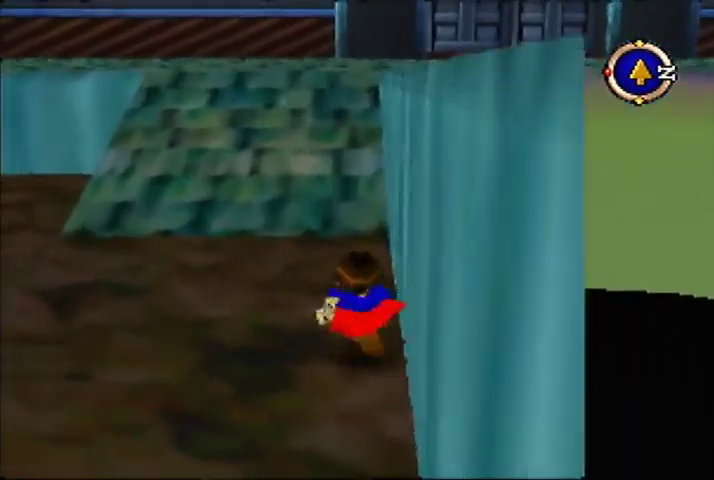
{"buttons": [], "left_stick": "up", "events": []}
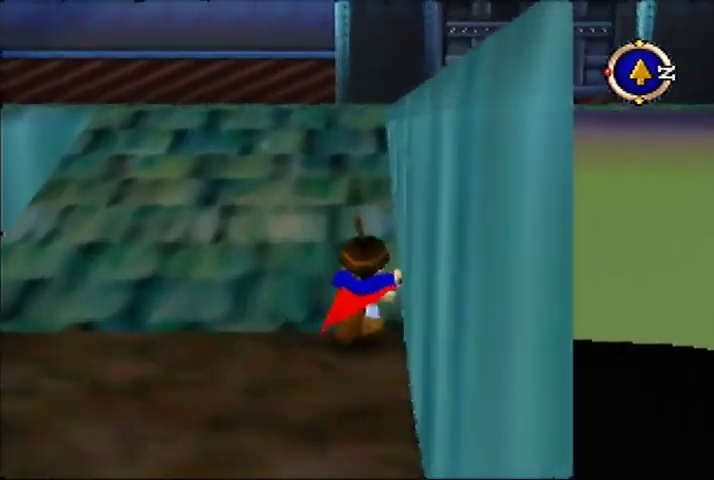
{"buttons": [], "left_stick": "up", "events": []}
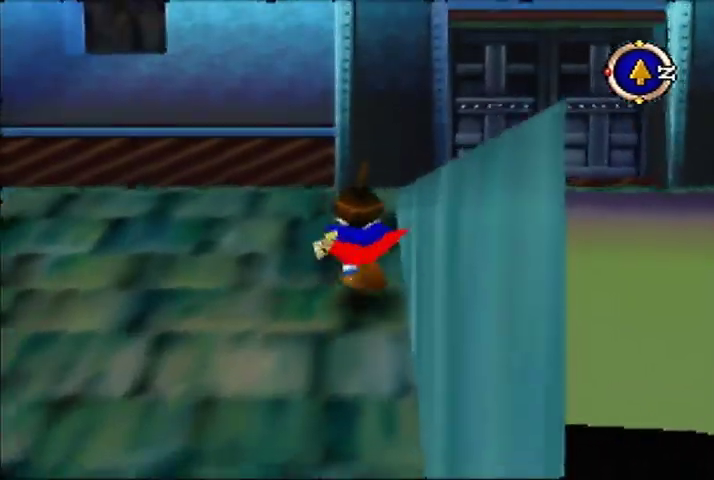
{"buttons": [], "left_stick": "up-right", "events": [[333, "left_stick", "up-right"]]}
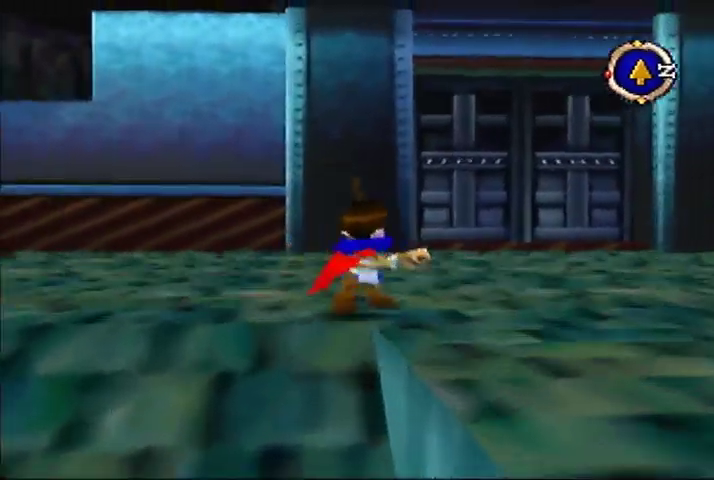
{"buttons": [], "left_stick": "up", "events": [[200, "left_stick", "up"]]}
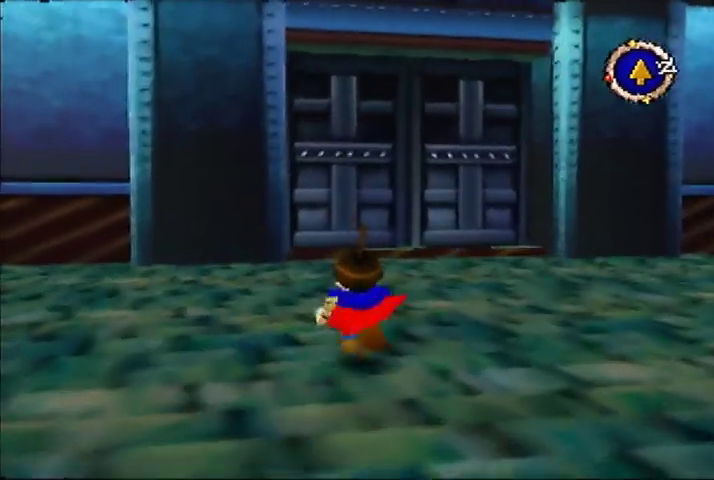
{"buttons": [], "left_stick": "up", "events": []}